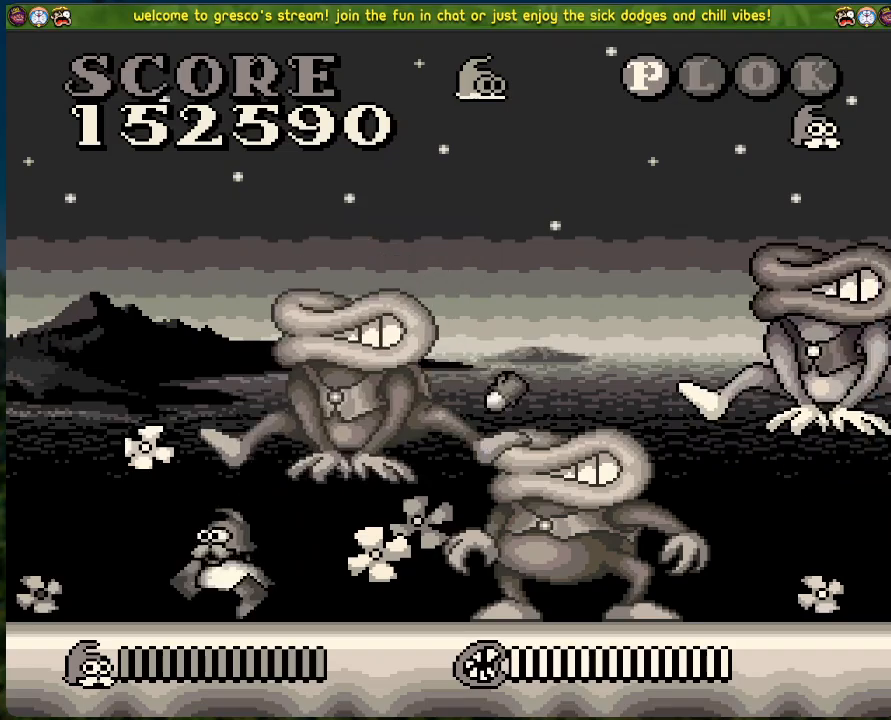
Gameplay with a controller (Xbox layout); each line is a JSON object with the inputs held at the frame after it. "events" lists button and stick changes between this image and that frame as [ms after this image, input, new state], when the widget could be followed in between. Not read: right_stick.
{"buttons": ["X", "DPAD_RIGHT"], "left_stick": "center", "events": [[117, "DPAD_LEFT", "up"], [150, "DPAD_RIGHT", "down"], [184, "X", "down"], [234, "X", "up"], [468, "X", "down"]]}
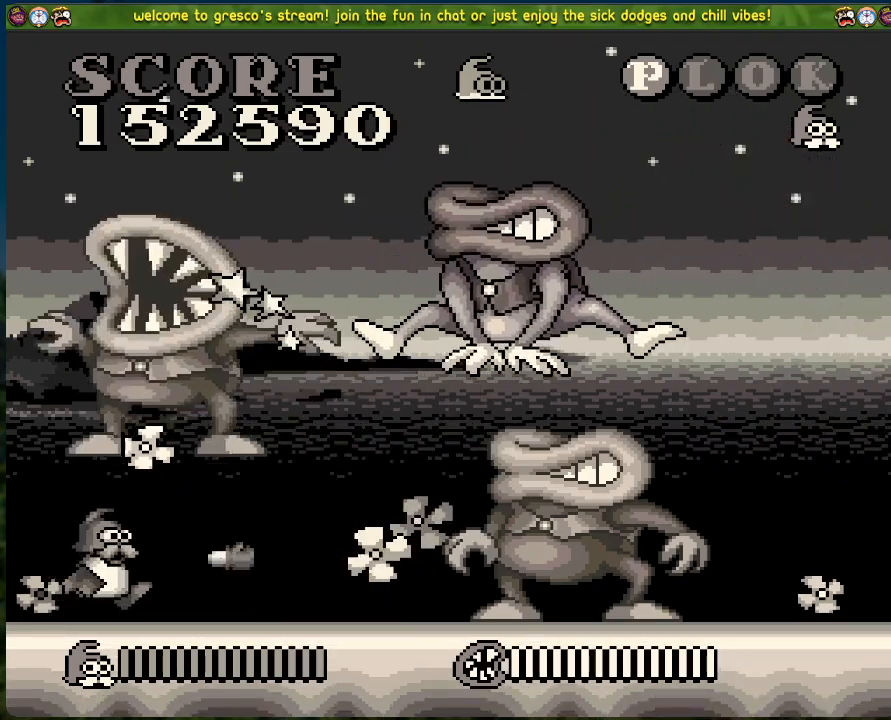
{"buttons": ["DPAD_RIGHT"], "left_stick": "center", "events": [[50, "X", "up"], [317, "X", "down"], [417, "X", "up"]]}
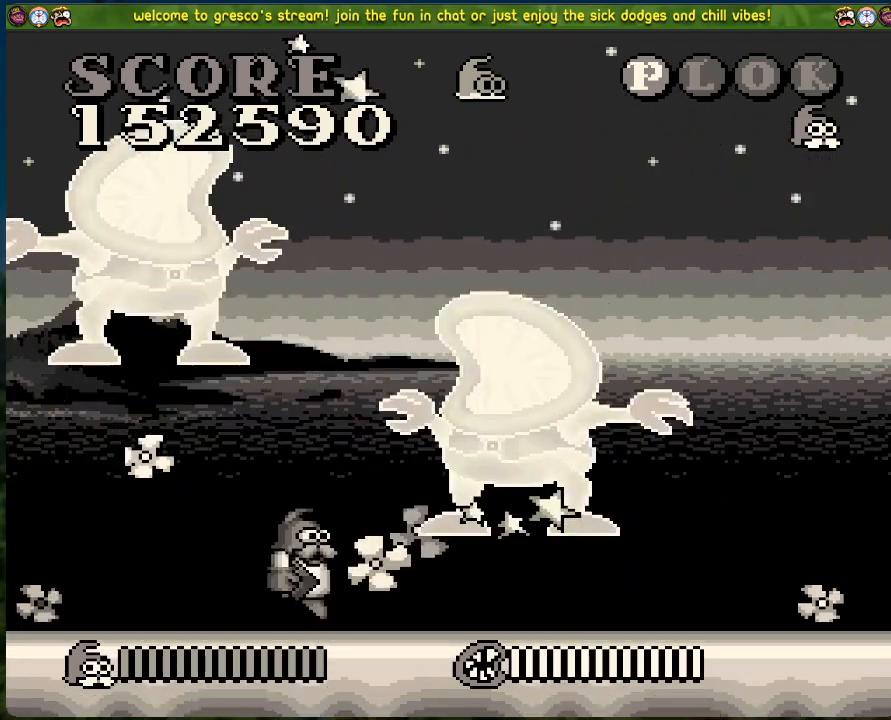
{"buttons": ["A", "DPAD_RIGHT"], "left_stick": "center", "events": [[501, "A", "down"]]}
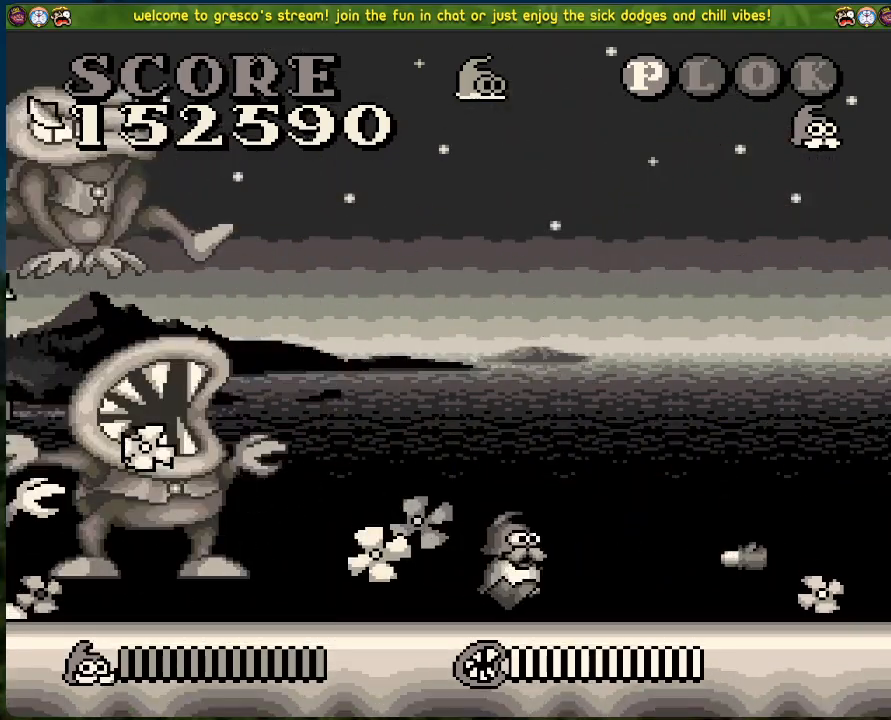
{"buttons": ["A", "DPAD_RIGHT"], "left_stick": "center", "events": []}
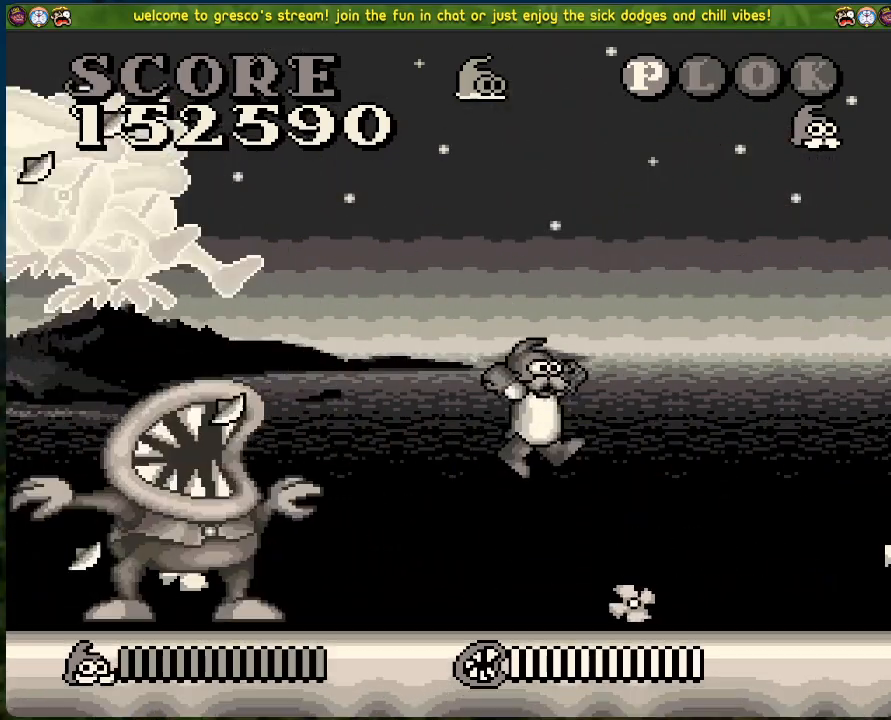
{"buttons": ["DPAD_LEFT"], "left_stick": "center", "events": [[67, "A", "up"], [284, "A", "down"], [418, "DPAD_RIGHT", "up"], [435, "DPAD_LEFT", "down"], [468, "A", "up"]]}
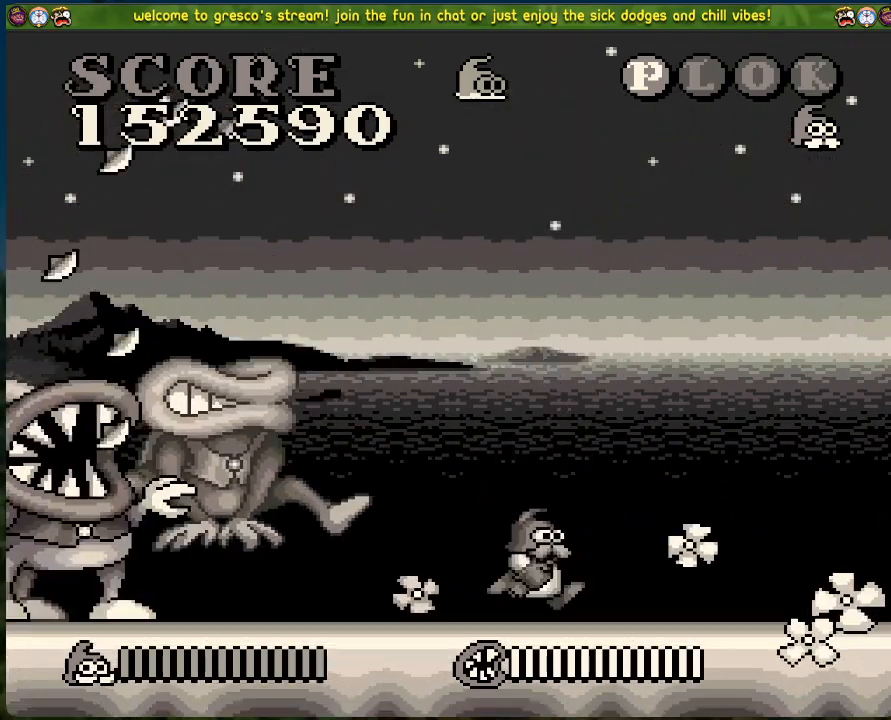
{"buttons": ["DPAD_RIGHT"], "left_stick": "center", "events": [[17, "X", "down"], [84, "DPAD_LEFT", "up"], [151, "X", "up"], [218, "DPAD_RIGHT", "down"]]}
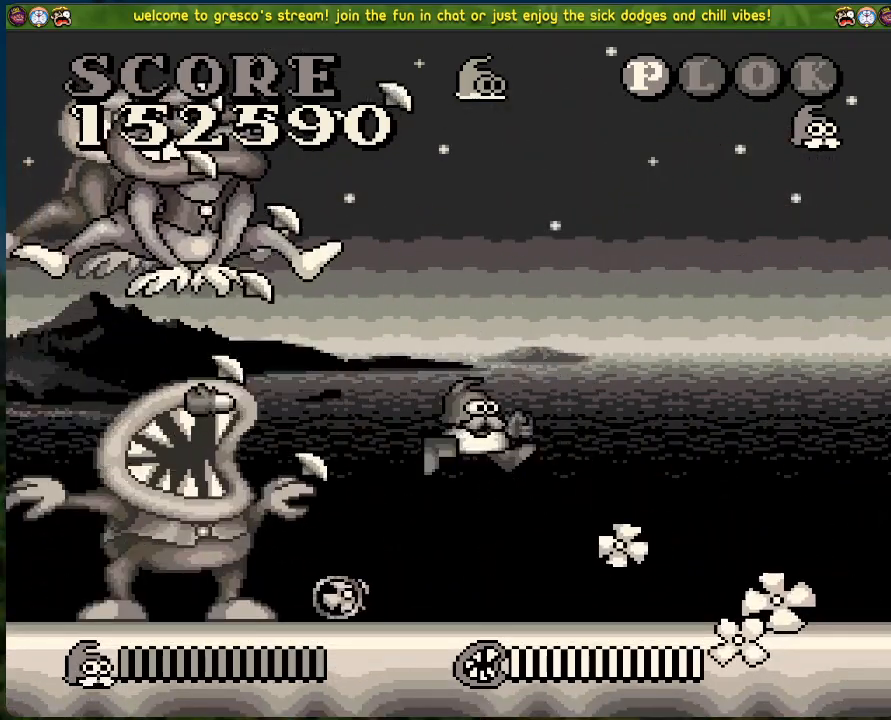
{"buttons": ["A", "DPAD_RIGHT"], "left_stick": "center", "events": [[83, "A", "down"]]}
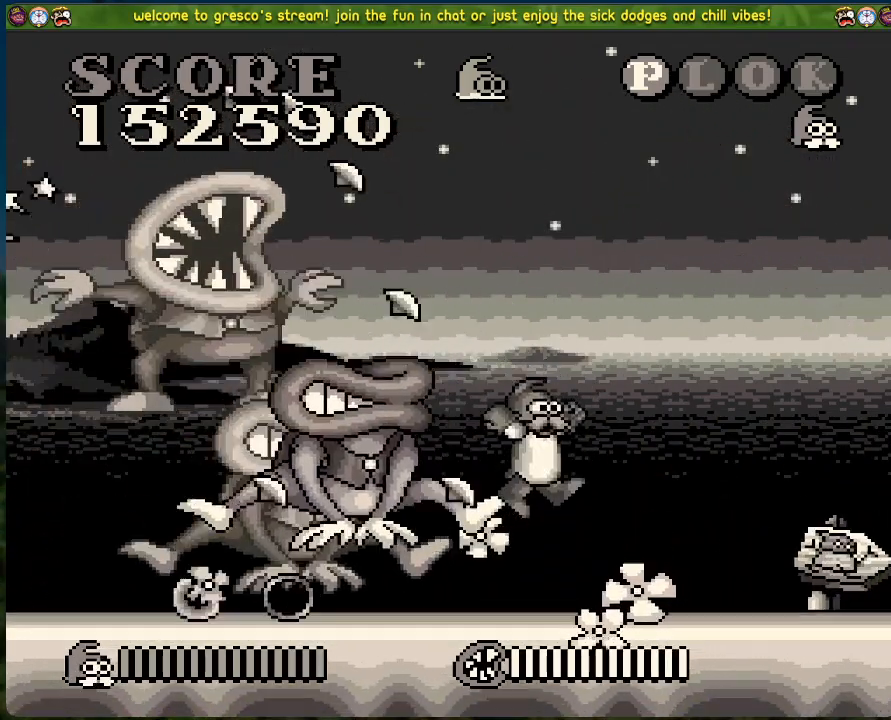
{"buttons": ["DPAD_LEFT"], "left_stick": "center", "events": [[33, "A", "up"], [66, "DPAD_RIGHT", "up"], [100, "DPAD_LEFT", "down"], [100, "X", "down"], [183, "X", "up"], [284, "X", "down"], [334, "X", "up"]]}
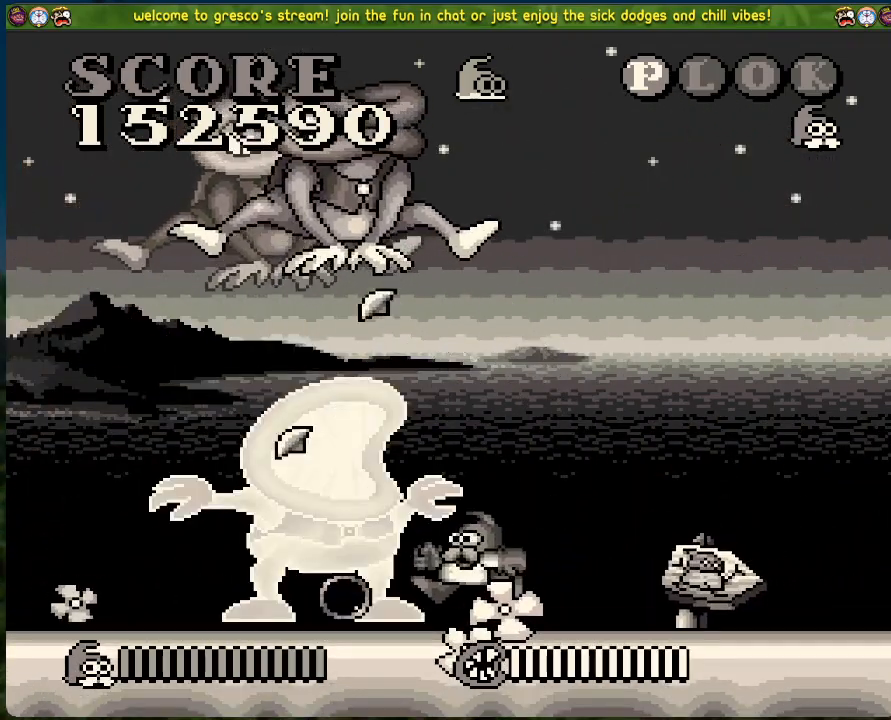
{"buttons": ["DPAD_LEFT"], "left_stick": "center", "events": []}
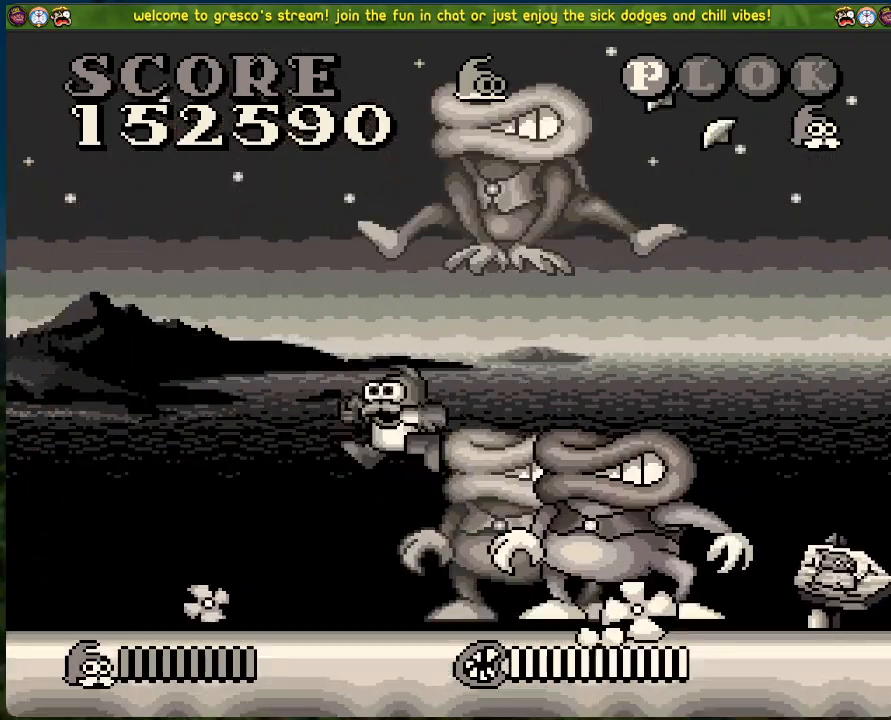
{"buttons": ["DPAD_LEFT"], "left_stick": "center", "events": [[50, "DPAD_LEFT", "up"], [100, "DPAD_RIGHT", "down"], [100, "X", "down"], [183, "DPAD_RIGHT", "up"], [183, "X", "up"], [234, "DPAD_LEFT", "down"], [234, "X", "down"], [351, "X", "up"]]}
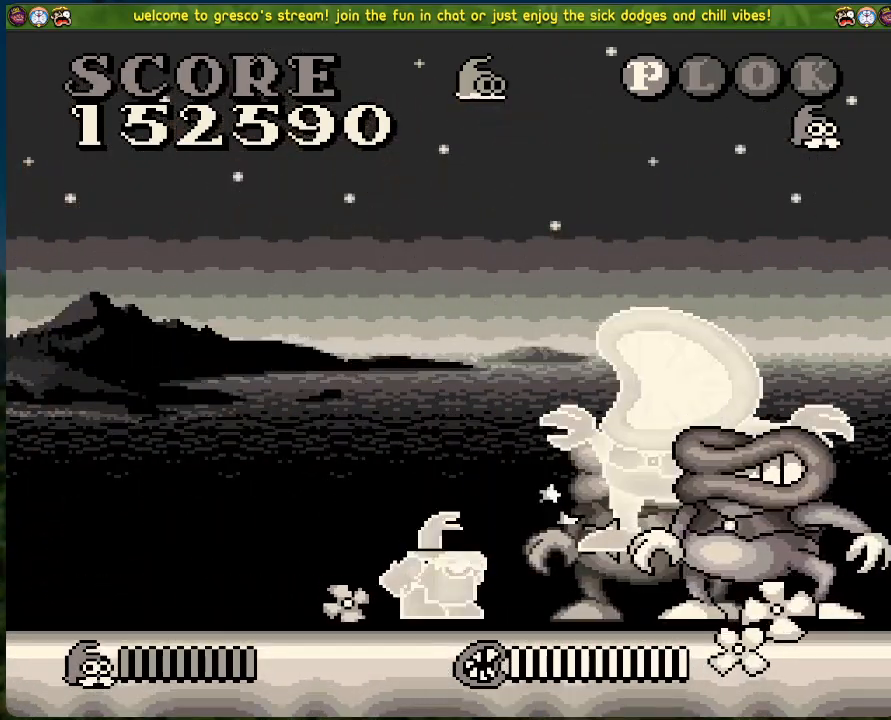
{"buttons": [], "left_stick": "center", "events": [[217, "DPAD_LEFT", "up"], [251, "DPAD_RIGHT", "down"], [351, "X", "down"], [468, "DPAD_RIGHT", "up"], [501, "X", "up"]]}
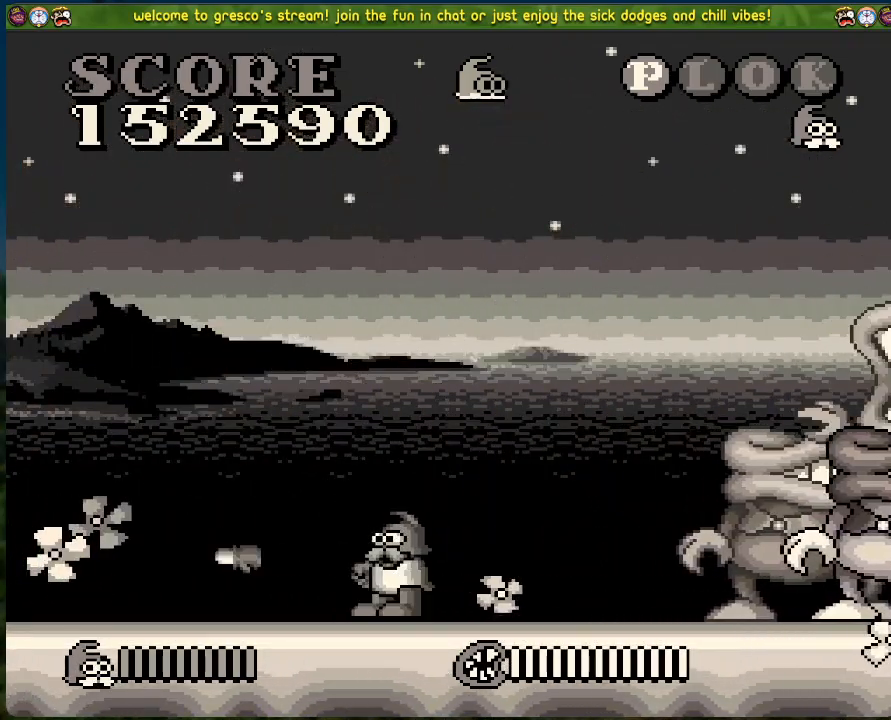
{"buttons": ["DPAD_LEFT"], "left_stick": "center", "events": [[51, "X", "down"], [168, "X", "up"], [201, "DPAD_RIGHT", "down"], [268, "DPAD_RIGHT", "up"], [285, "DPAD_LEFT", "down"]]}
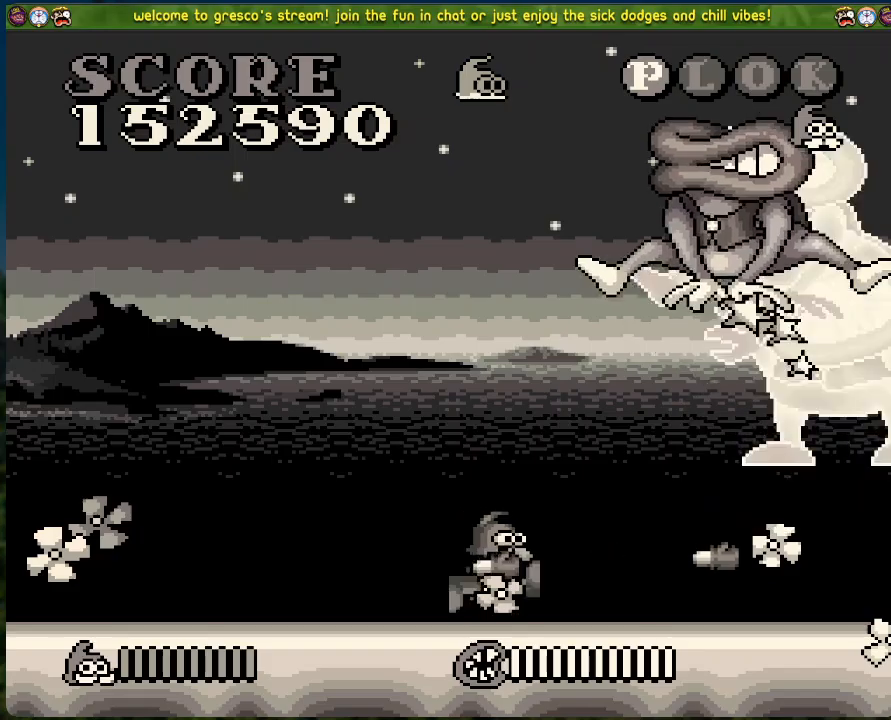
{"buttons": ["A", "DPAD_LEFT"], "left_stick": "center", "events": [[84, "A", "down"]]}
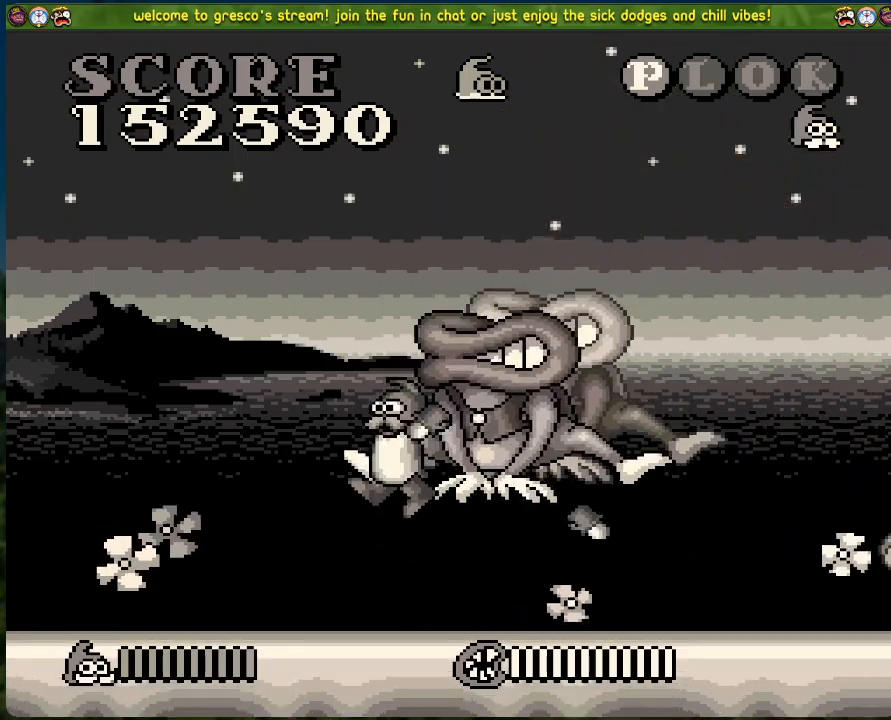
{"buttons": ["DPAD_RIGHT"], "left_stick": "center", "events": [[134, "A", "up"], [168, "DPAD_LEFT", "up"], [201, "DPAD_RIGHT", "down"], [201, "X", "down"], [301, "X", "up"], [368, "X", "down"], [452, "X", "up"]]}
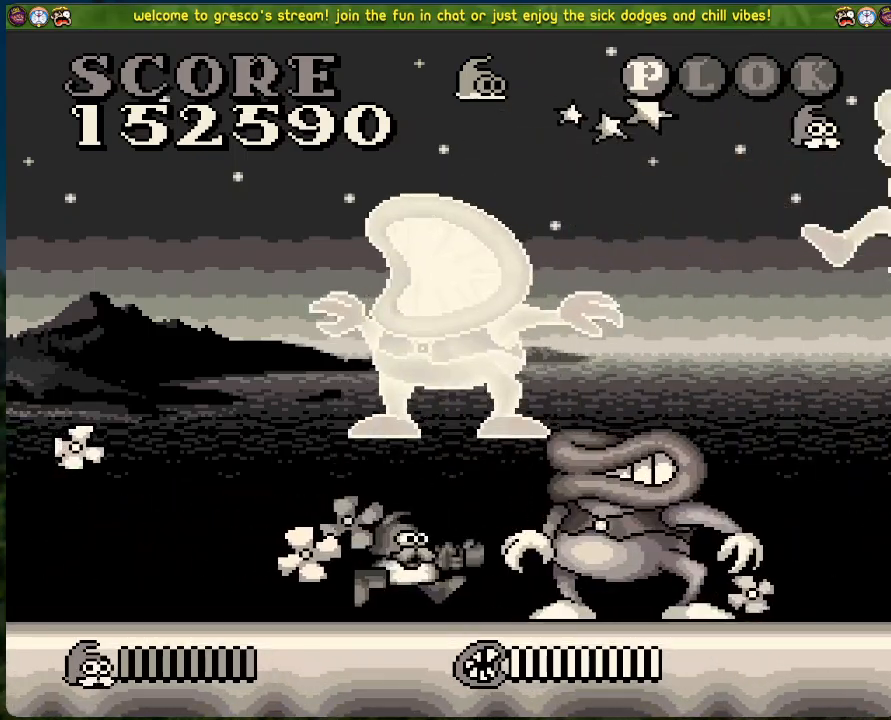
{"buttons": ["X", "DPAD_RIGHT"], "left_stick": "center", "events": [[167, "X", "down"]]}
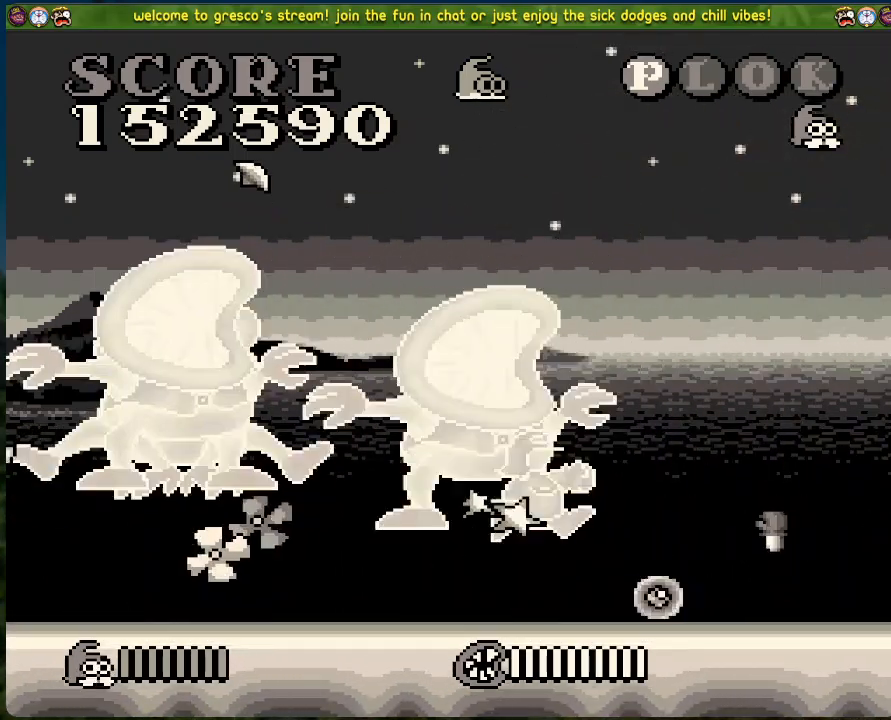
{"buttons": ["A", "DPAD_RIGHT"], "left_stick": "center", "events": [[485, "A", "down"], [485, "X", "up"]]}
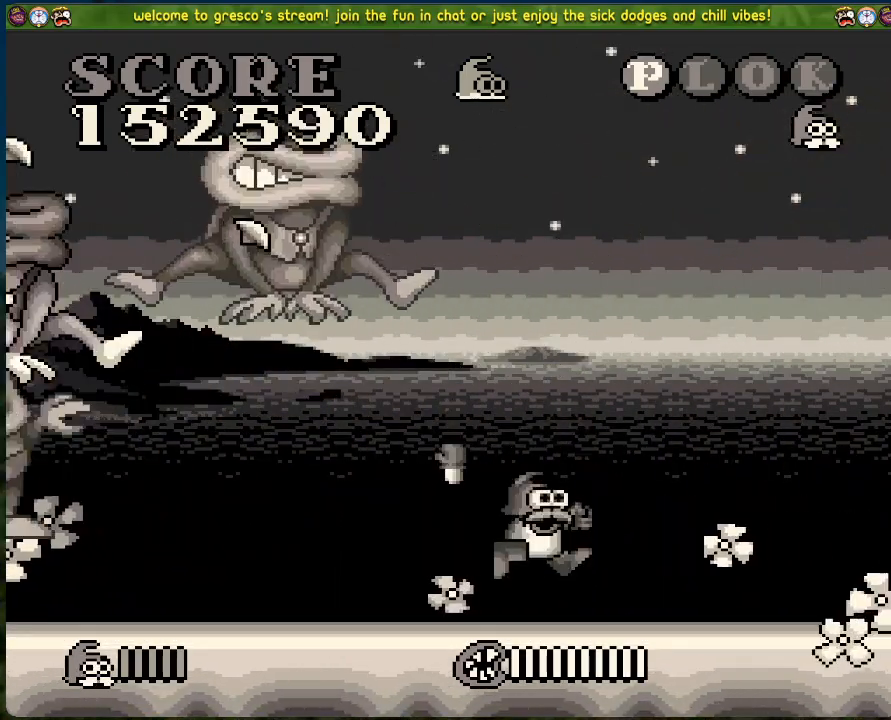
{"buttons": ["DPAD_RIGHT"], "left_stick": "center", "events": [[134, "A", "up"], [200, "DPAD_DOWN", "down"], [200, "DPAD_RIGHT", "up"], [234, "DPAD_DOWN", "up"], [234, "DPAD_LEFT", "down"], [251, "X", "down"], [334, "DPAD_LEFT", "up"], [368, "X", "up"], [418, "DPAD_RIGHT", "down"]]}
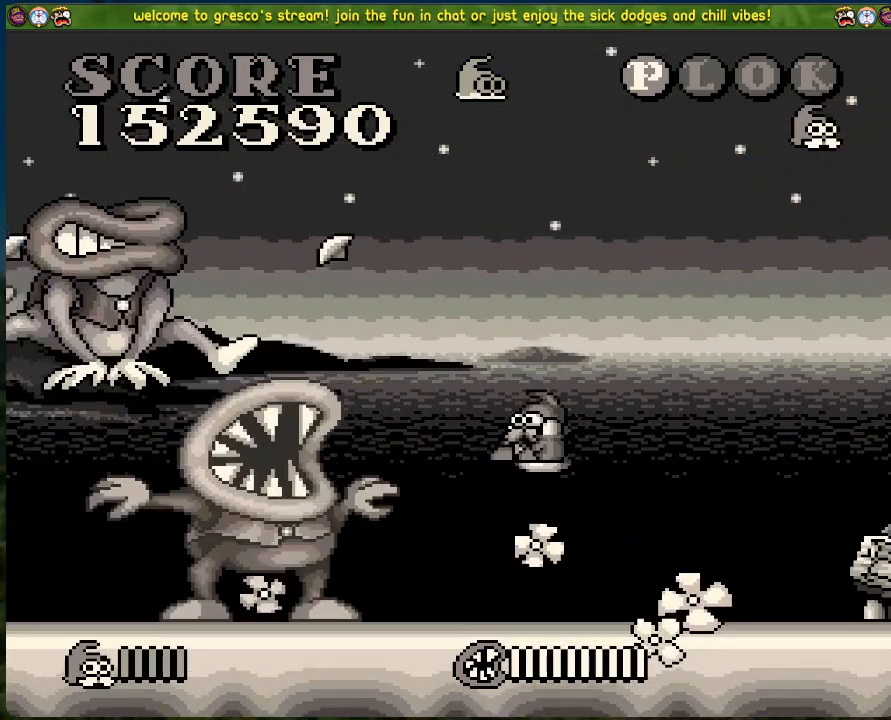
{"buttons": ["A", "DPAD_RIGHT"], "left_stick": "center", "events": [[418, "A", "down"]]}
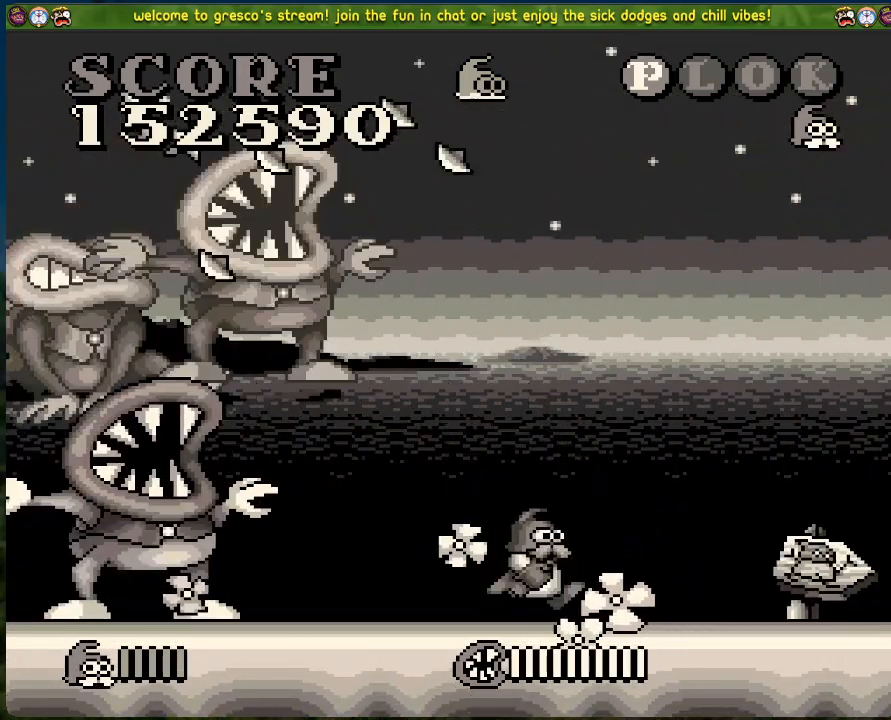
{"buttons": ["X", "DPAD_LEFT"], "left_stick": "center", "events": [[150, "A", "up"], [284, "DPAD_RIGHT", "up"], [318, "DPAD_LEFT", "down"], [368, "X", "down"]]}
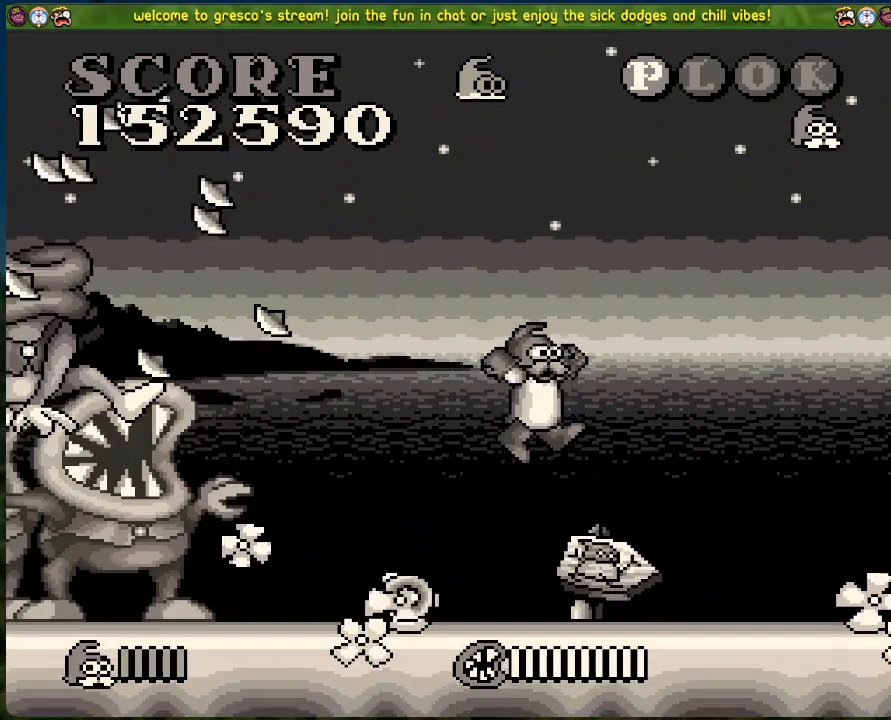
{"buttons": ["DPAD_LEFT"], "left_stick": "center", "events": [[16, "X", "up"], [50, "X", "down"], [133, "X", "up"], [217, "X", "down"], [300, "X", "up"], [367, "X", "down"], [484, "X", "up"]]}
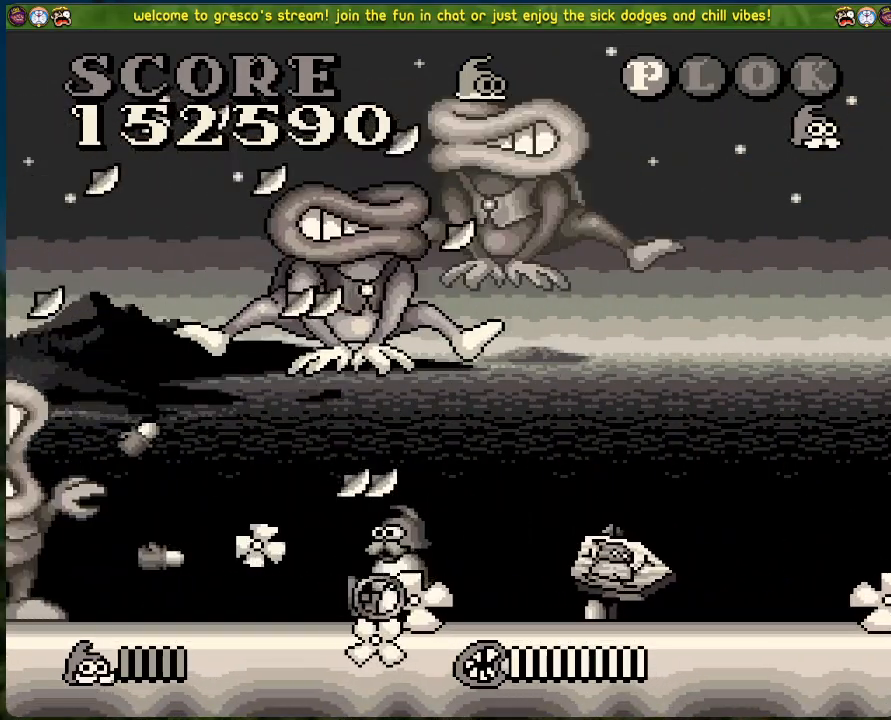
{"buttons": [], "left_stick": "center", "events": [[217, "X", "down"], [234, "X", "up"], [368, "DPAD_LEFT", "up"]]}